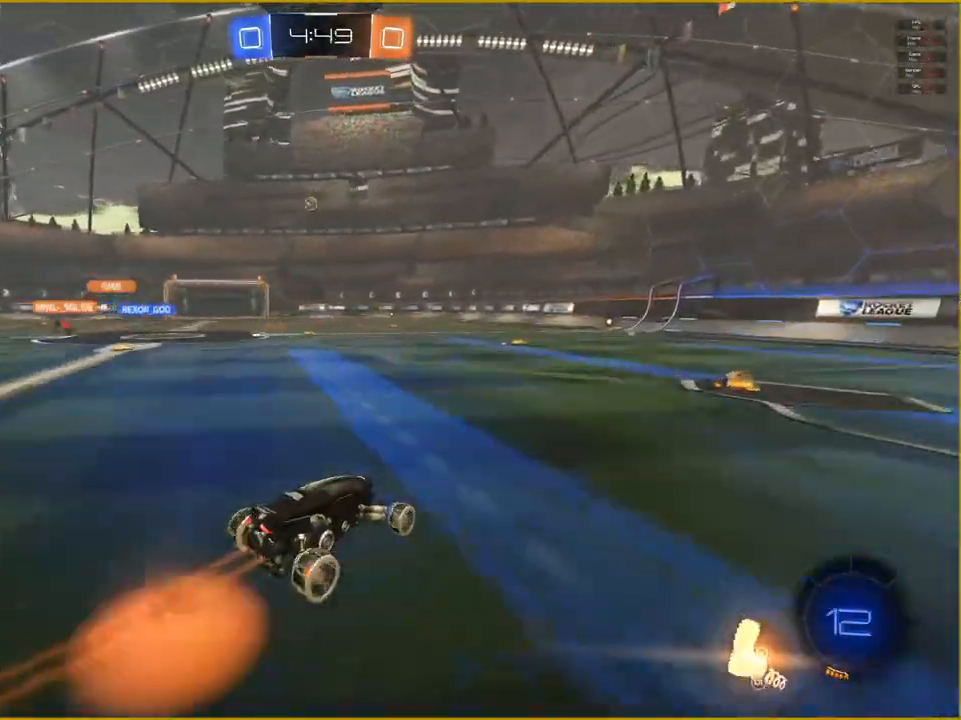
Gameplay with a controller (PlayStation layout); each line is a JSON object with the inputs held at the frame after it. "events" lists button and stick changes between this image and that frame as [ms after this image, input, new state], when the widget could be followed in between.
{"buttons": [], "left_stick": "center", "right_stick": "center", "events": [[17, "CROSS", "up"], [33, "left_stick", "up"], [100, "CROSS", "down"], [167, "L1", "up"], [200, "CROSS", "up"], [200, "R2", "up"], [200, "left_stick", "center"]]}
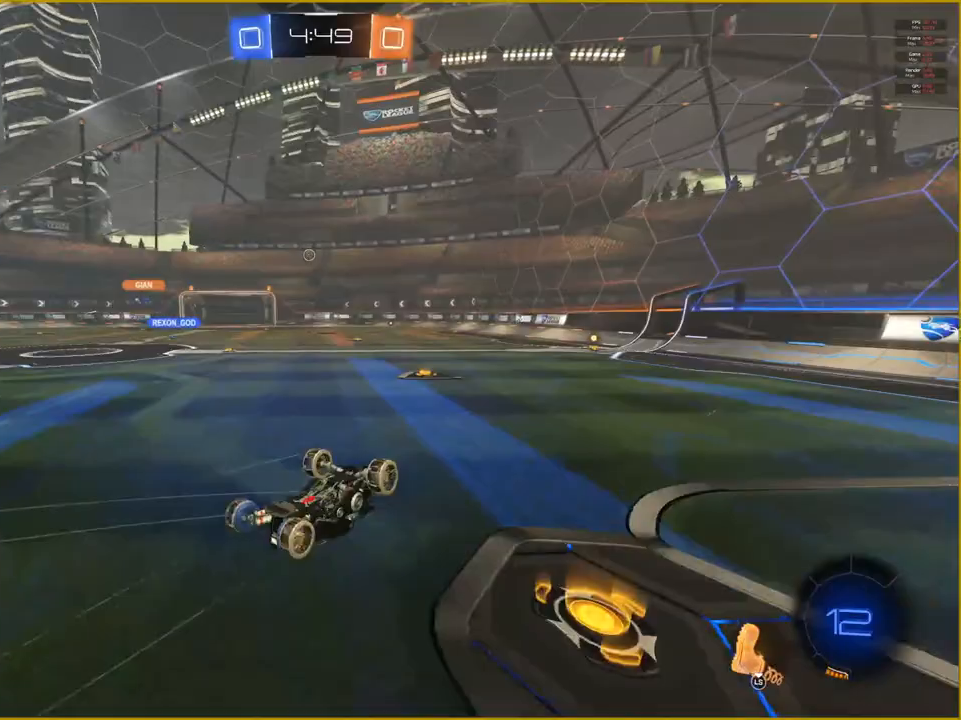
{"buttons": [], "left_stick": "center", "right_stick": "center", "events": []}
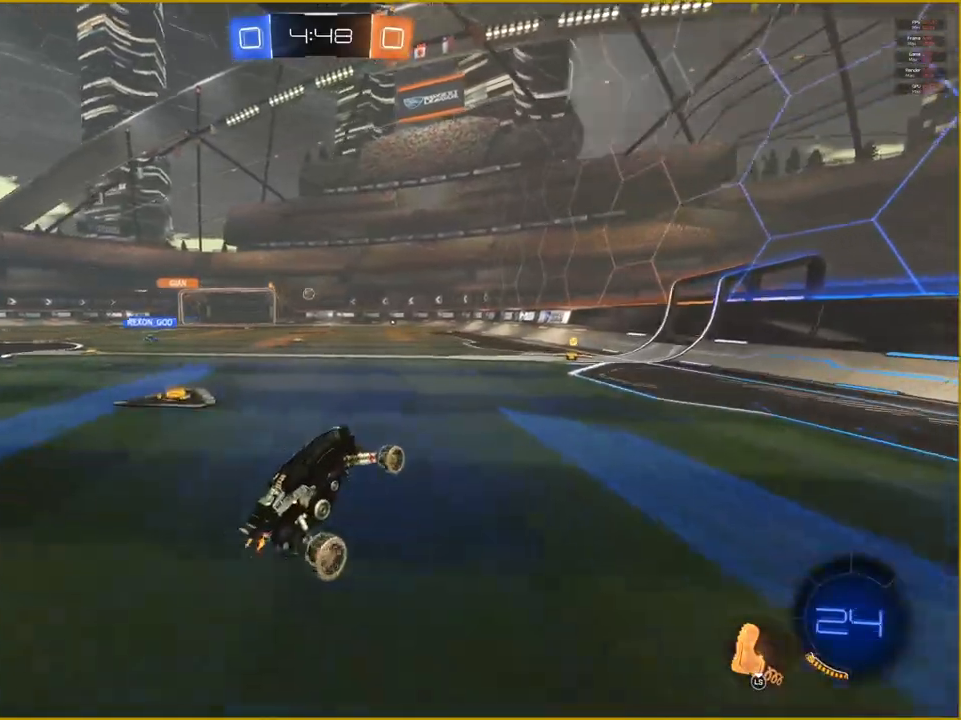
{"buttons": ["R2"], "left_stick": "left", "right_stick": "center", "events": [[183, "left_stick", "left"], [217, "R2", "down"]]}
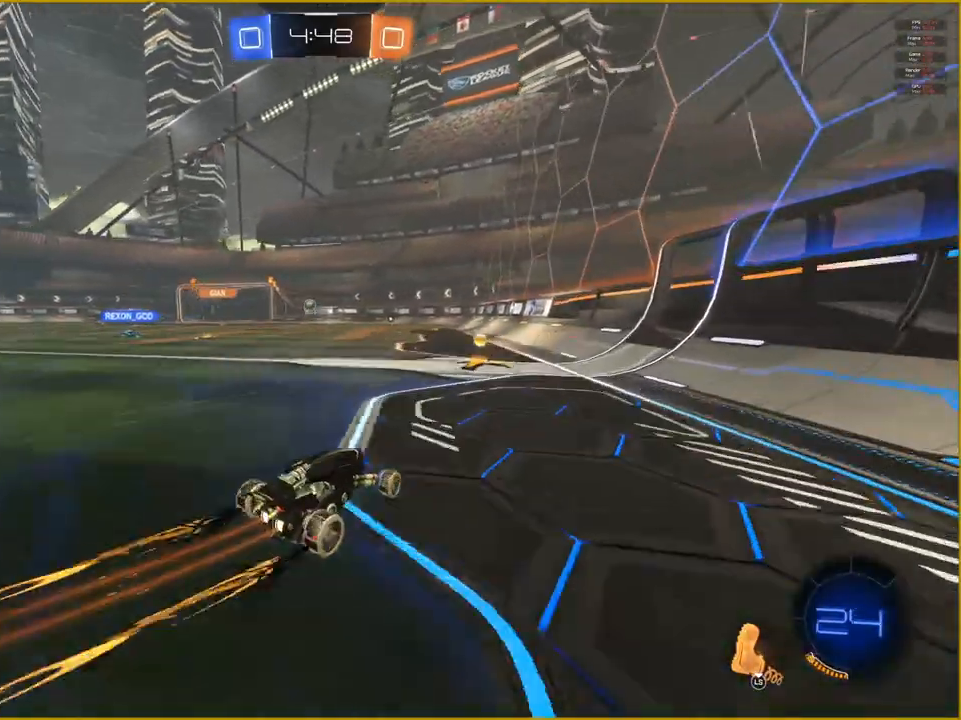
{"buttons": ["R2"], "left_stick": "right", "right_stick": "center", "events": [[150, "left_stick", "center"], [367, "left_stick", "right"]]}
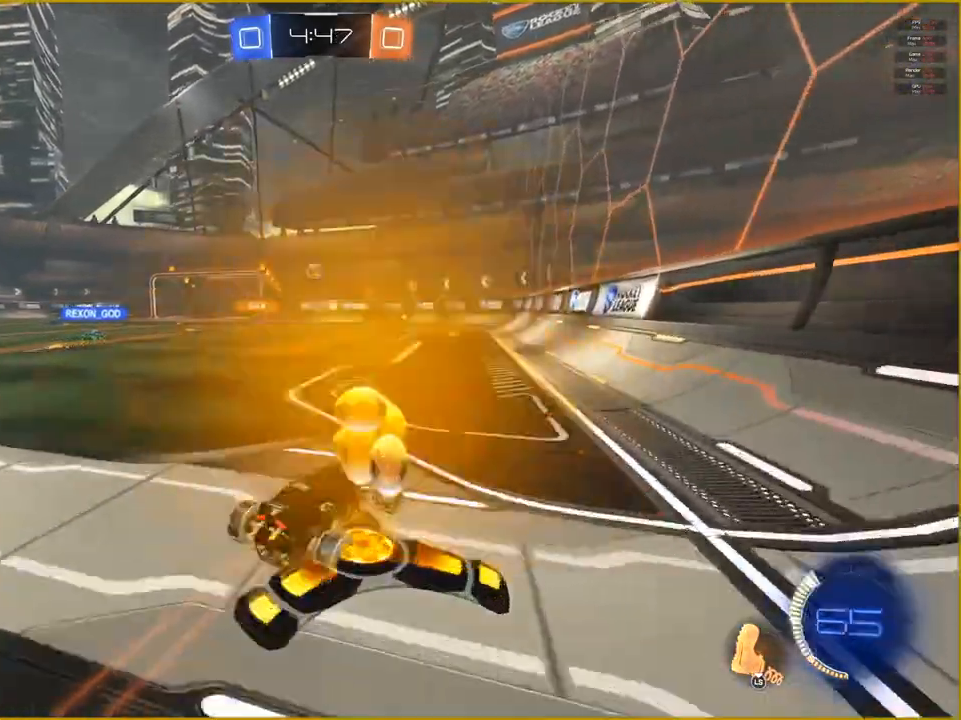
{"buttons": [], "left_stick": "left", "right_stick": "center", "events": [[200, "left_stick", "center"], [217, "R2", "up"], [400, "left_stick", "left"]]}
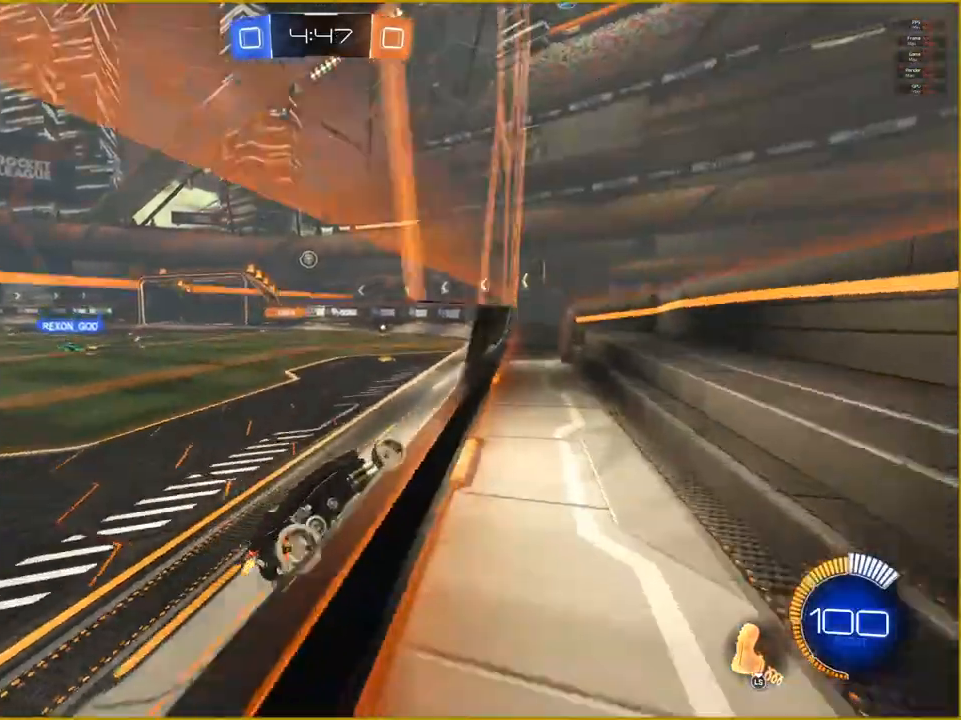
{"buttons": [], "left_stick": "center", "right_stick": "center", "events": [[100, "L2", "down"], [383, "L2", "up"], [417, "left_stick", "center"]]}
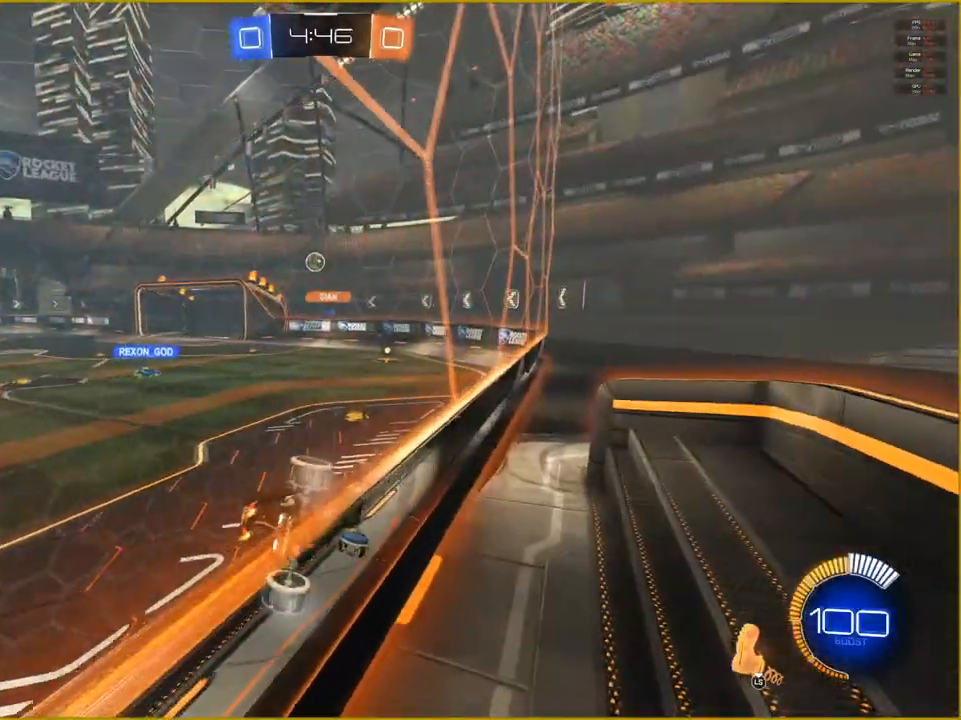
{"buttons": ["R2"], "left_stick": "center", "right_stick": "center", "events": [[33, "R2", "down"], [283, "left_stick", "left"], [467, "left_stick", "center"]]}
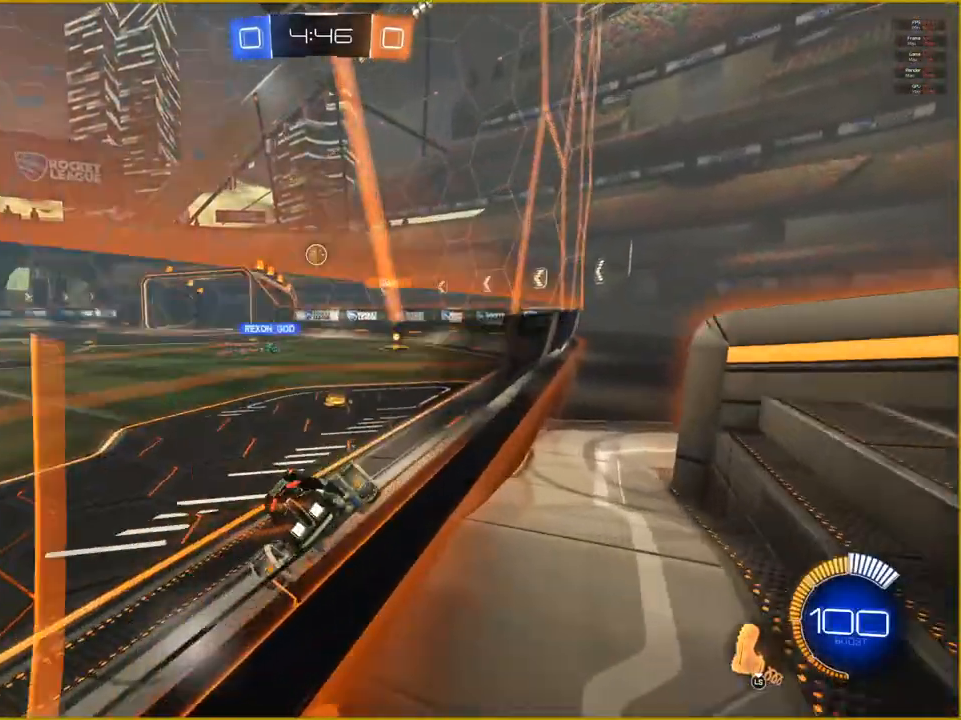
{"buttons": ["R2"], "left_stick": "center", "right_stick": "center", "events": [[117, "R2", "up"], [467, "R2", "down"]]}
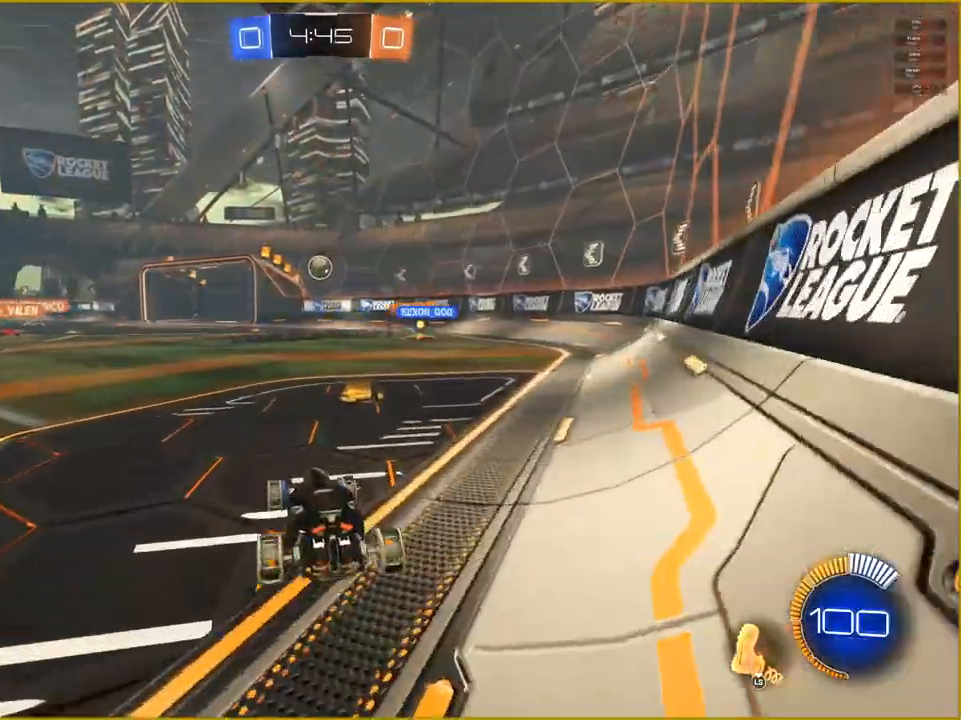
{"buttons": ["R2"], "left_stick": "left", "right_stick": "center", "events": [[300, "left_stick", "right"], [433, "left_stick", "center"], [483, "left_stick", "left"]]}
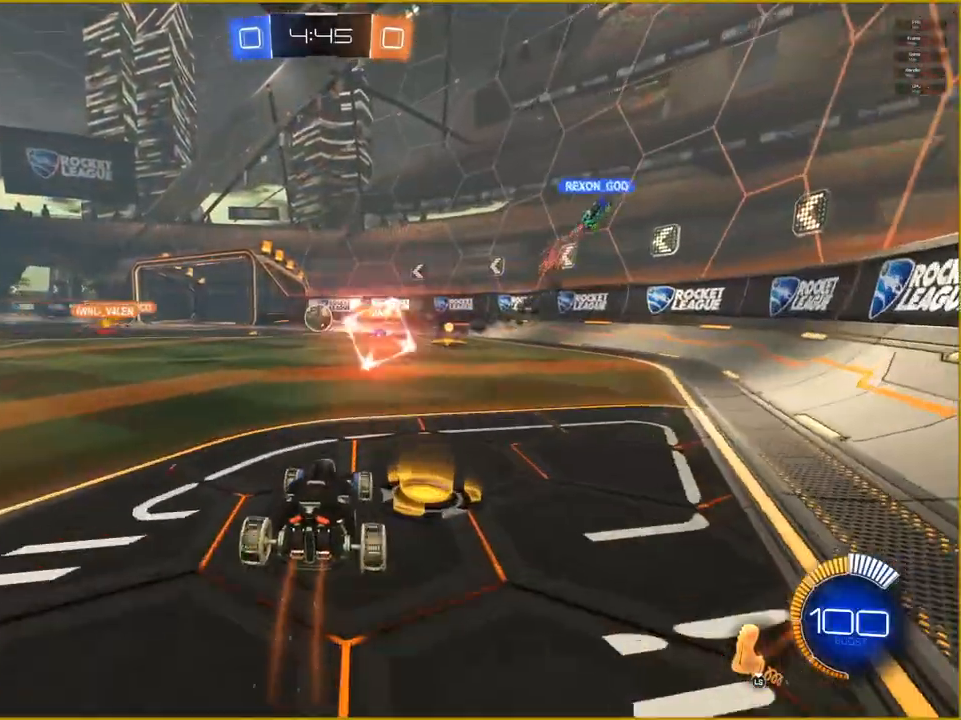
{"buttons": ["R2"], "left_stick": "right", "right_stick": "center", "events": [[233, "left_stick", "center"], [367, "left_stick", "right"]]}
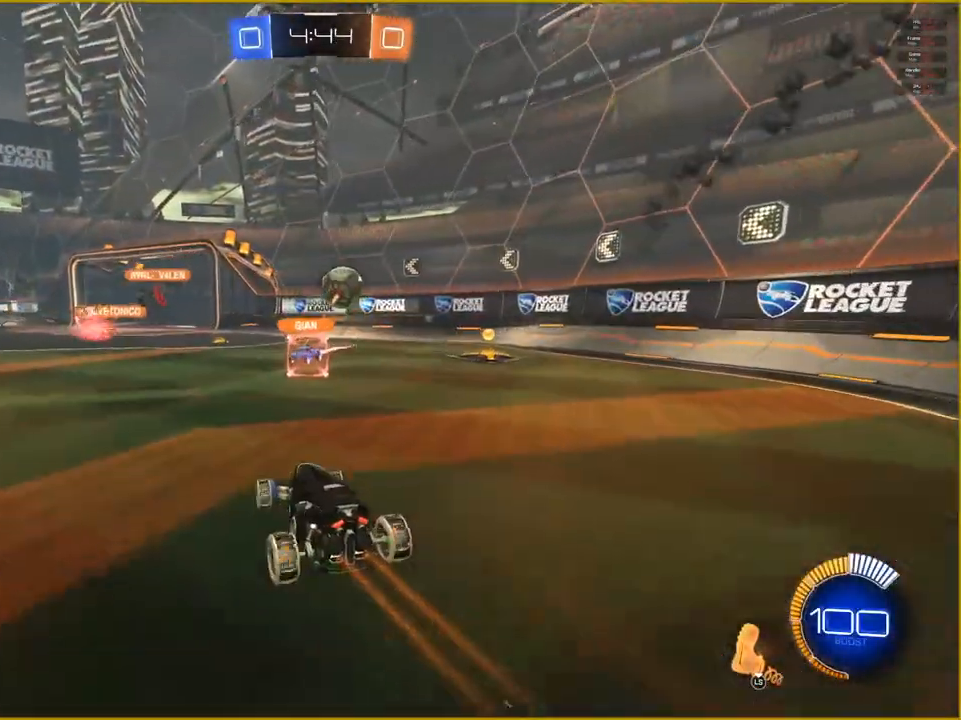
{"buttons": ["R2"], "left_stick": "right", "right_stick": "center", "events": []}
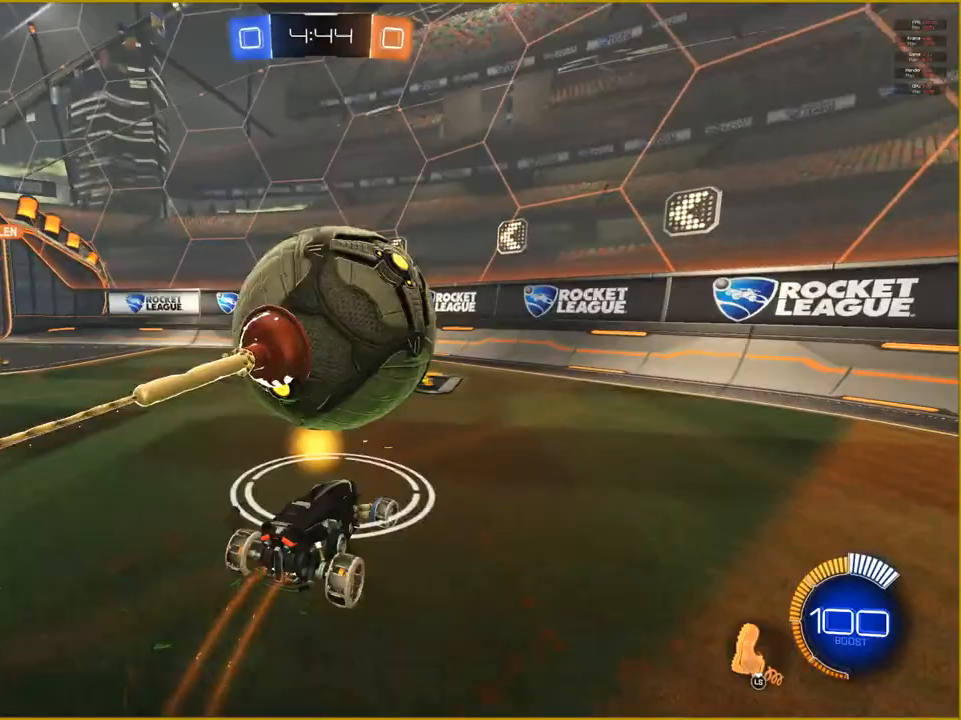
{"buttons": [], "left_stick": "right", "right_stick": "center", "events": [[183, "R2", "up"]]}
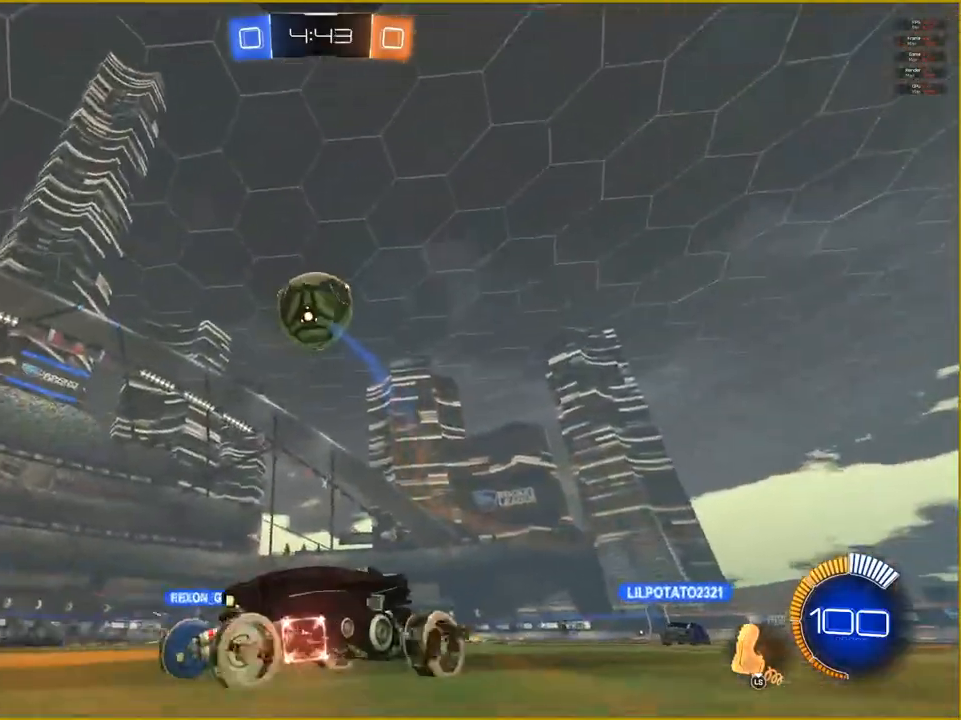
{"buttons": ["R2"], "left_stick": "center", "right_stick": "center", "events": [[283, "R2", "down"], [500, "left_stick", "center"]]}
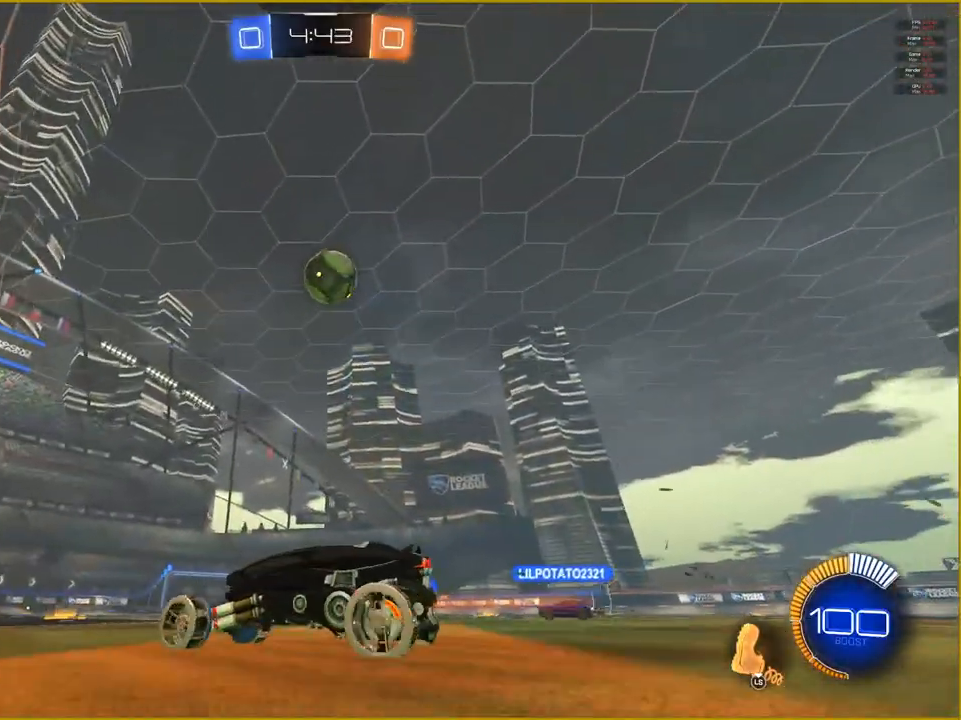
{"buttons": ["CROSS", "L1", "R2"], "left_stick": "up-right", "right_stick": "center", "events": [[150, "left_stick", "up-right"], [200, "CROSS", "down"], [200, "L1", "down"], [283, "CROSS", "up"], [367, "CROSS", "down"]]}
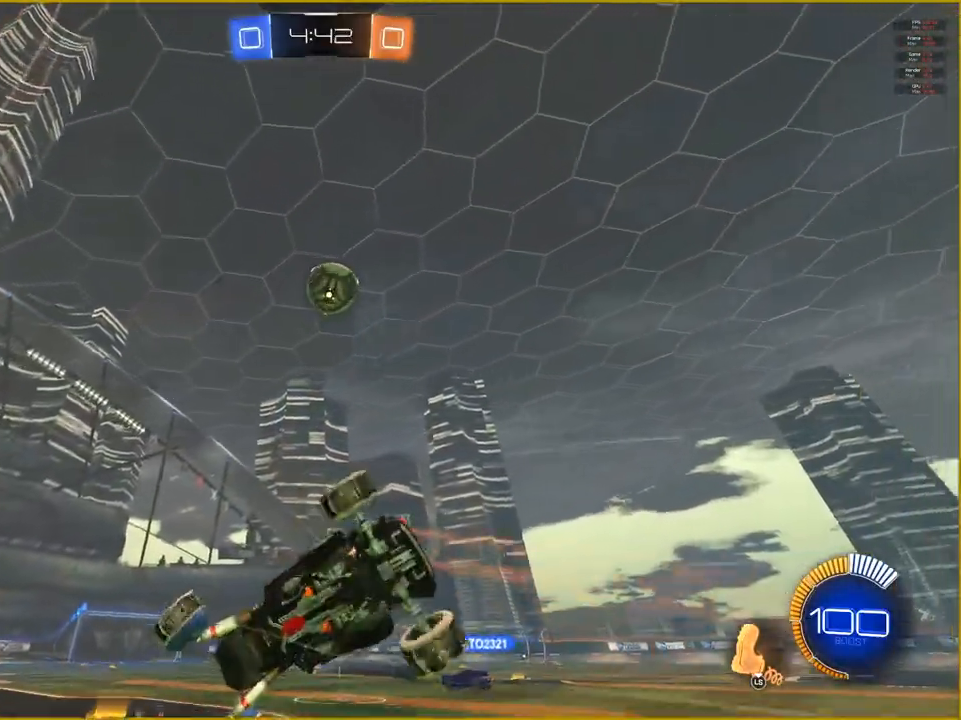
{"buttons": ["R2"], "left_stick": "center", "right_stick": "center", "events": [[67, "CROSS", "up"], [300, "L1", "up"], [500, "left_stick", "center"]]}
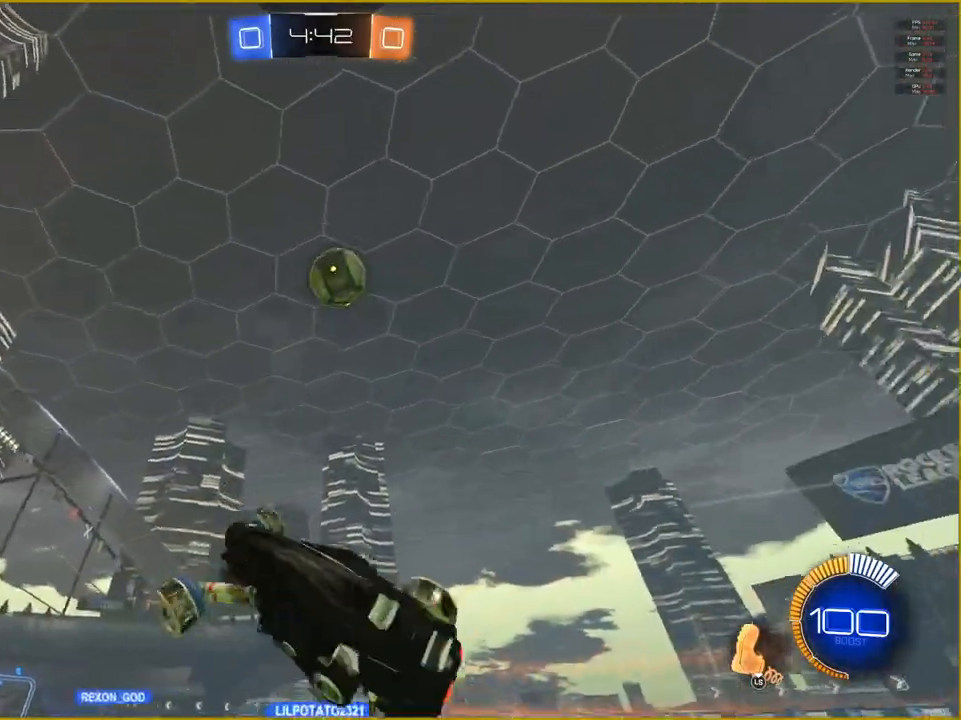
{"buttons": ["R2"], "left_stick": "center", "right_stick": "center", "events": []}
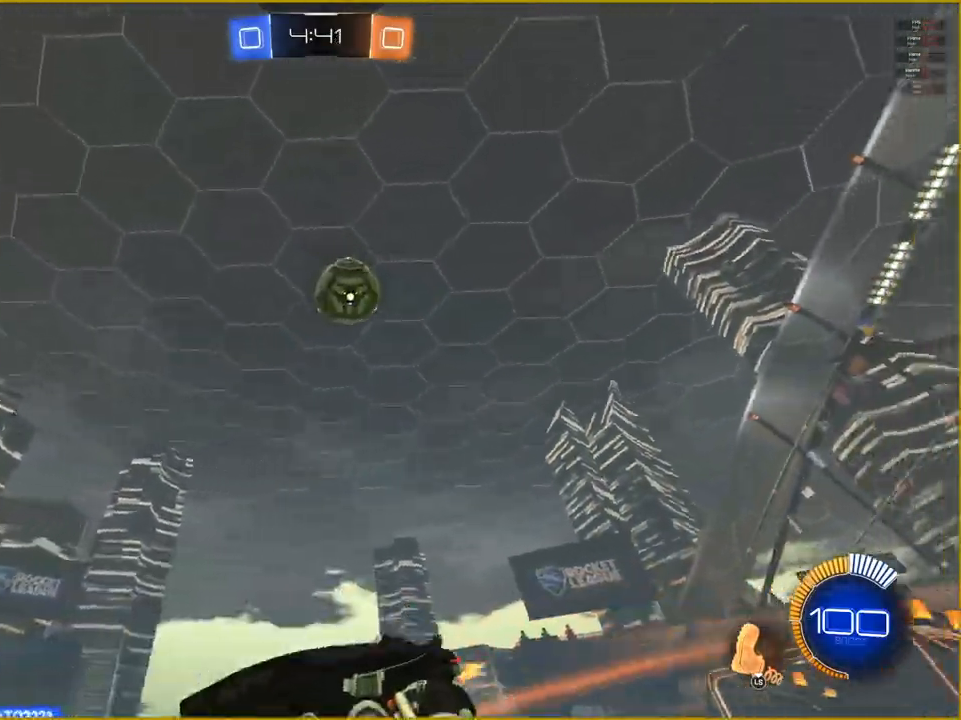
{"buttons": ["R2"], "left_stick": "center", "right_stick": "center", "events": [[150, "left_stick", "left"], [350, "left_stick", "center"]]}
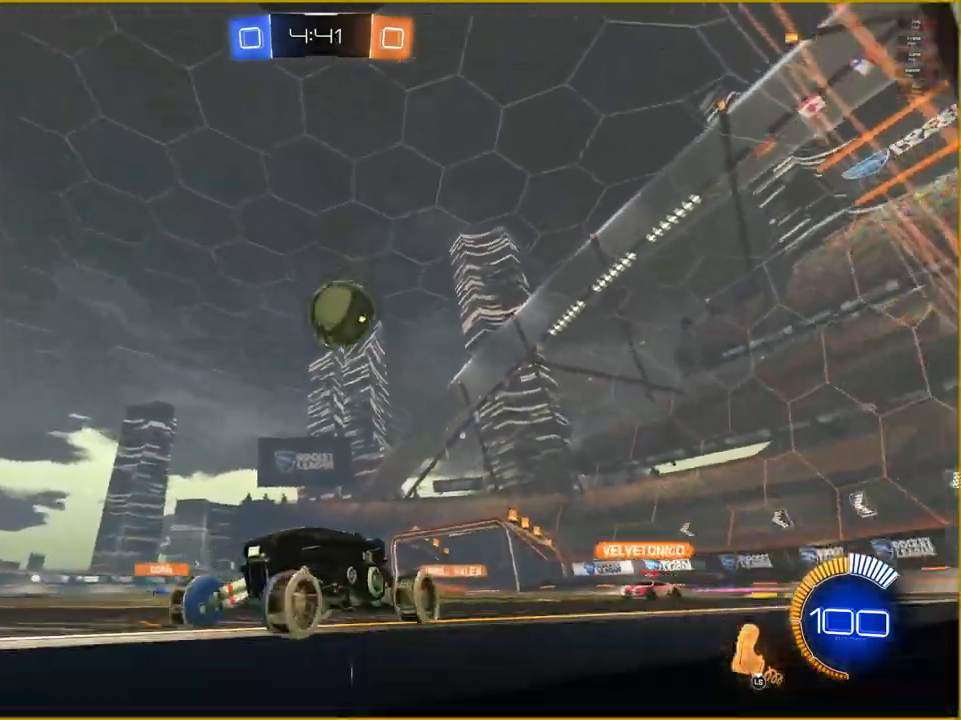
{"buttons": ["R2"], "left_stick": "right", "right_stick": "center", "events": [[167, "L3", "down"], [383, "L3", "up"], [383, "left_stick", "right"]]}
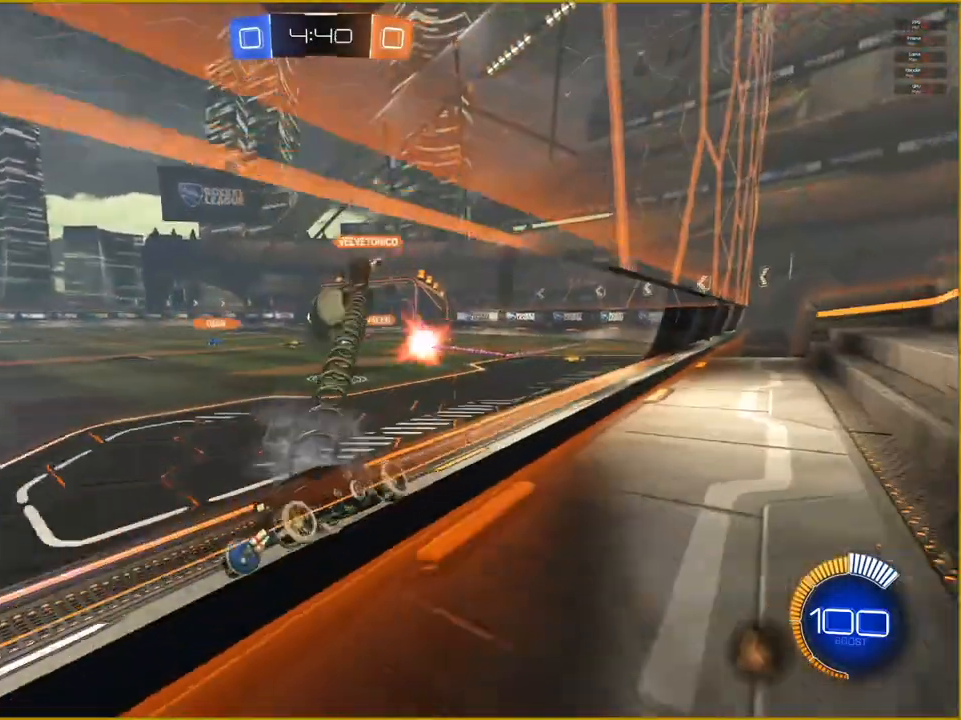
{"buttons": [], "left_stick": "right", "right_stick": "center", "events": [[467, "R2", "up"]]}
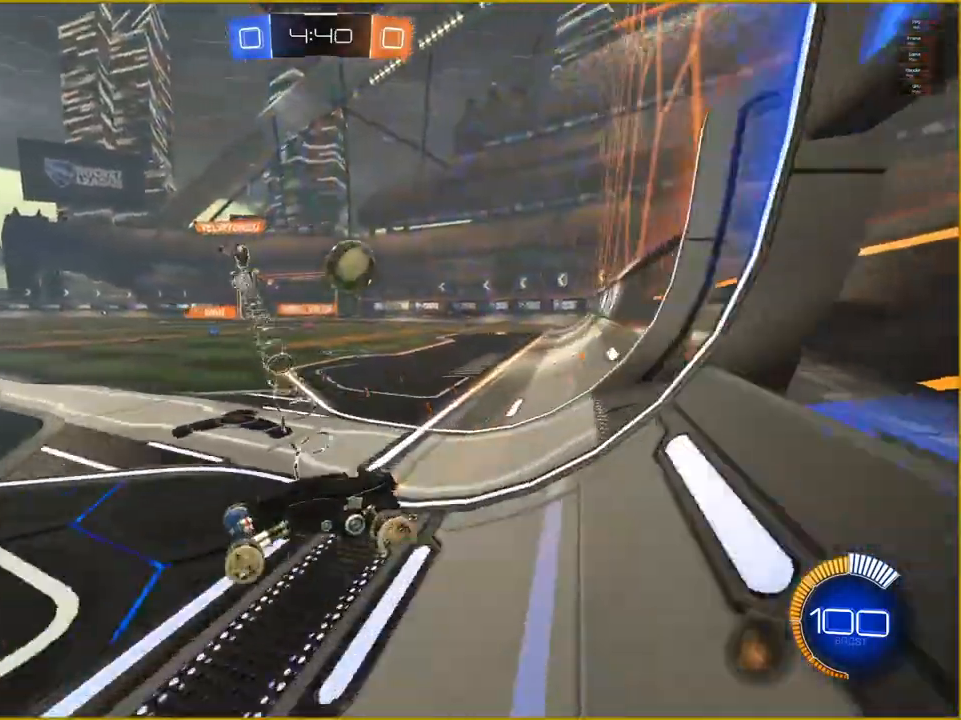
{"buttons": ["L2"], "left_stick": "left", "right_stick": "center", "events": [[33, "L1", "down"], [367, "L1", "up"], [417, "L2", "down"], [450, "left_stick", "left"]]}
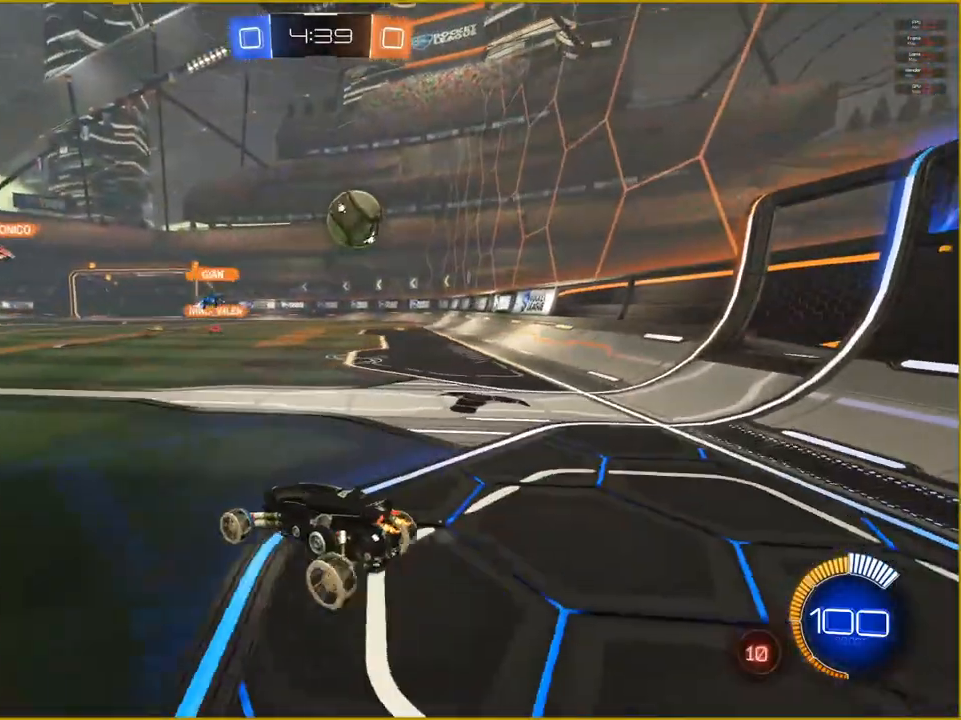
{"buttons": ["L2"], "left_stick": "left", "right_stick": "center", "events": []}
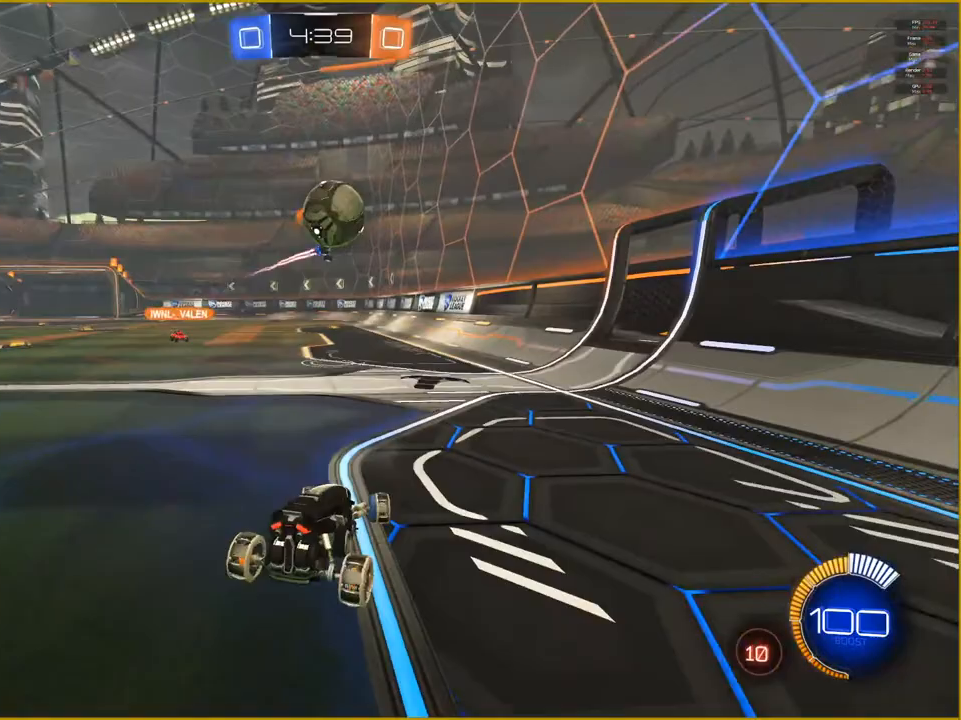
{"buttons": ["L2"], "left_stick": "right", "right_stick": "center", "events": [[83, "left_stick", "center"], [500, "left_stick", "right"]]}
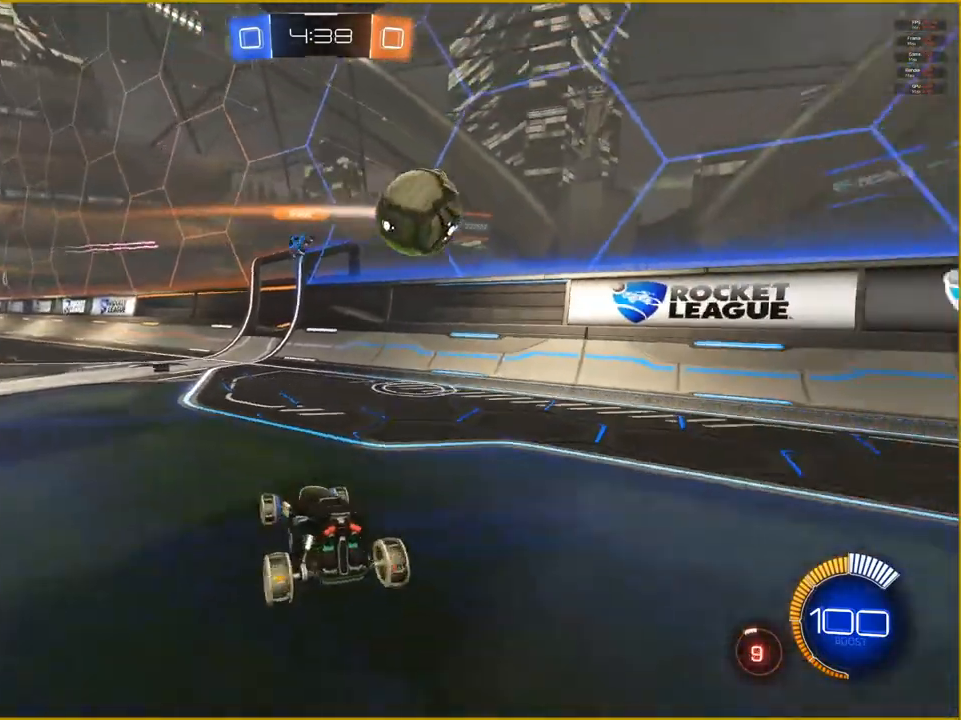
{"buttons": ["L2"], "left_stick": "down", "right_stick": "center", "events": [[283, "left_stick", "center"], [500, "left_stick", "down"]]}
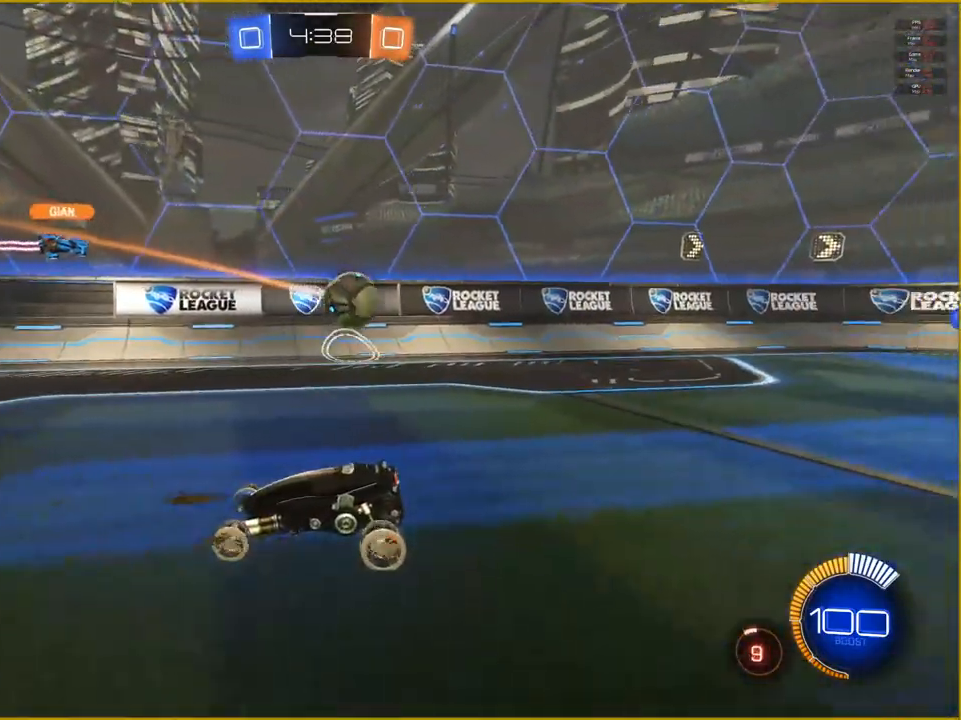
{"buttons": [], "left_stick": "center", "right_stick": "center", "events": [[17, "CROSS", "down"], [133, "CROSS", "up"], [200, "CROSS", "down"], [450, "L2", "up"], [467, "CROSS", "up"], [483, "left_stick", "center"]]}
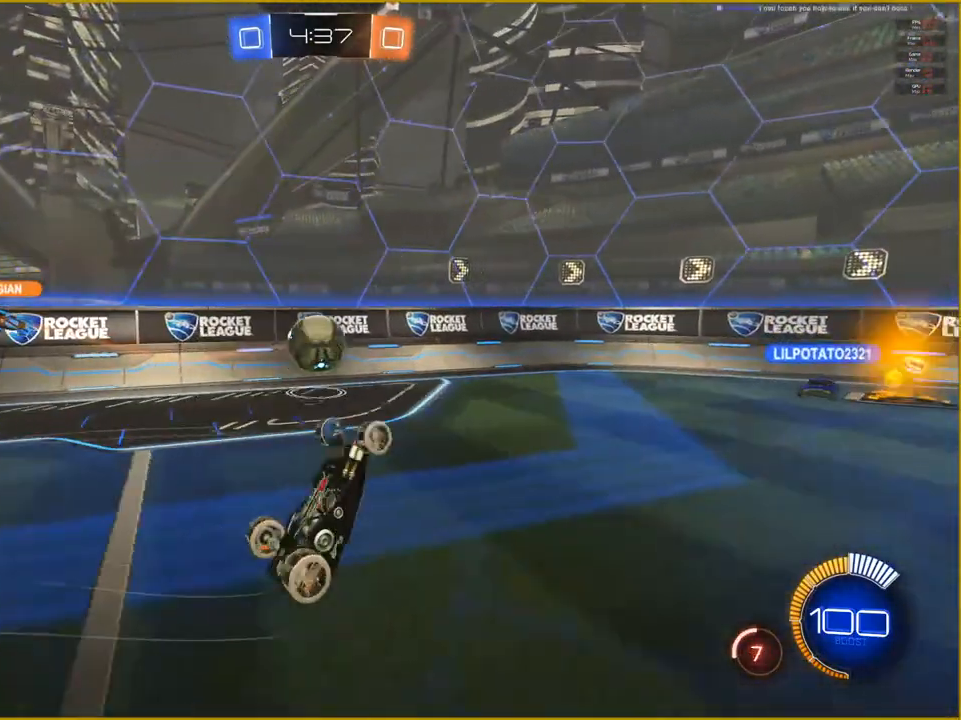
{"buttons": [], "left_stick": "center", "right_stick": "center", "events": []}
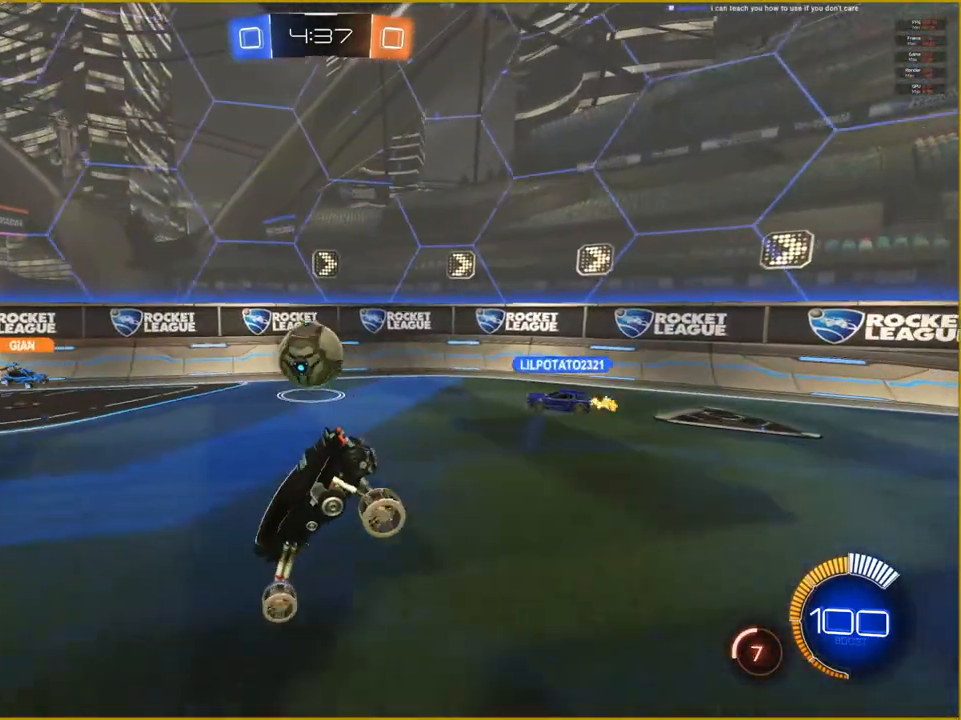
{"buttons": [], "left_stick": "center", "right_stick": "center", "events": []}
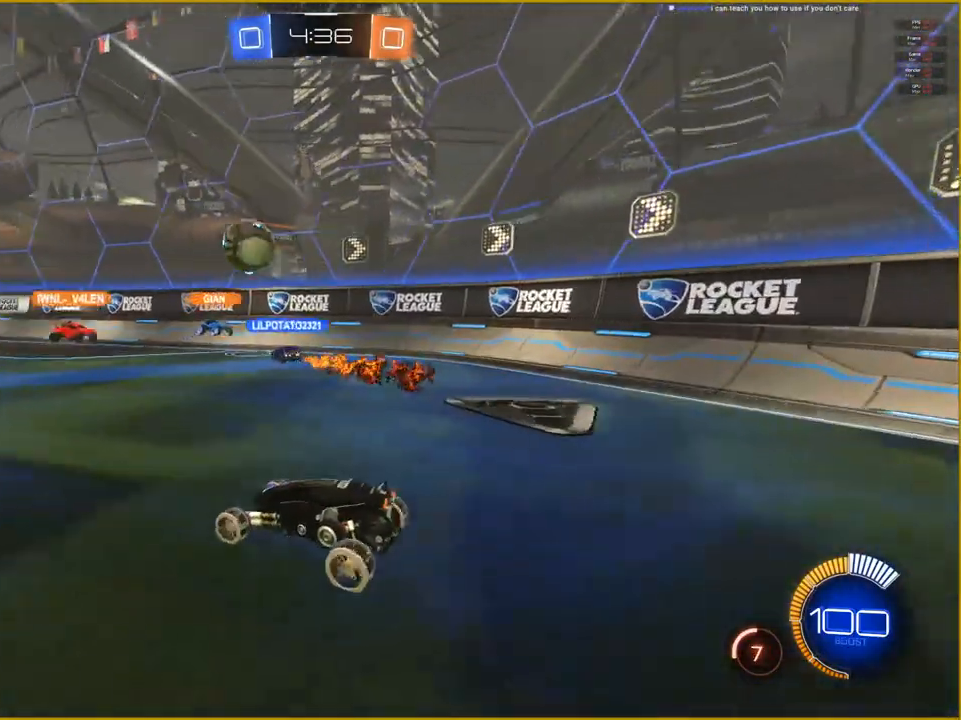
{"buttons": ["R2"], "left_stick": "right", "right_stick": "center", "events": [[267, "R2", "down"], [317, "left_stick", "right"]]}
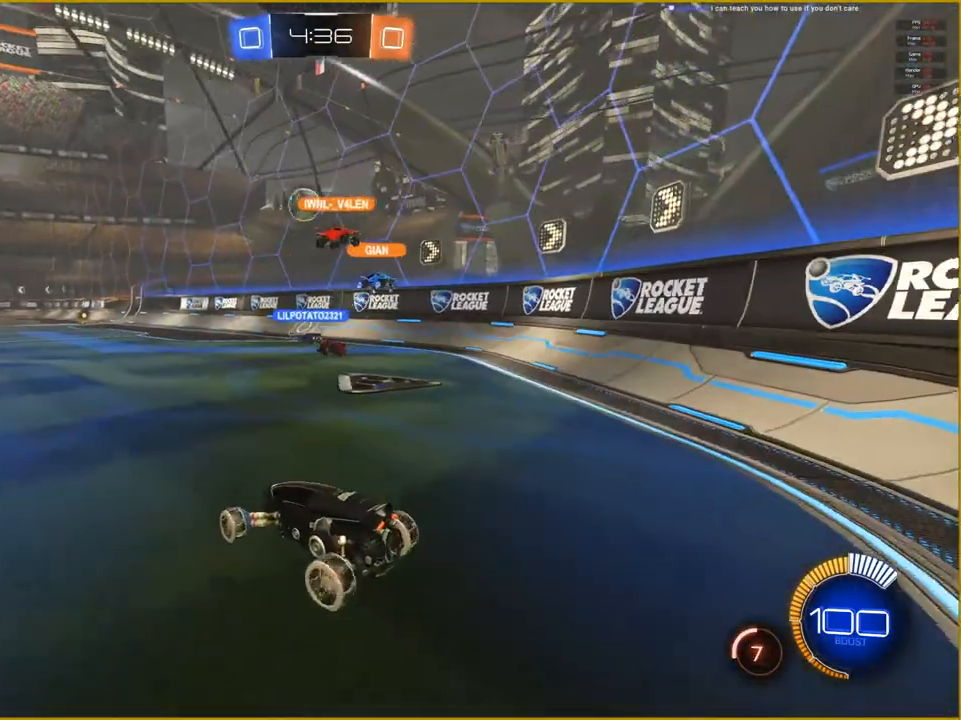
{"buttons": ["R2"], "left_stick": "center", "right_stick": "center", "events": [[167, "left_stick", "center"], [250, "left_stick", "left"], [450, "left_stick", "center"]]}
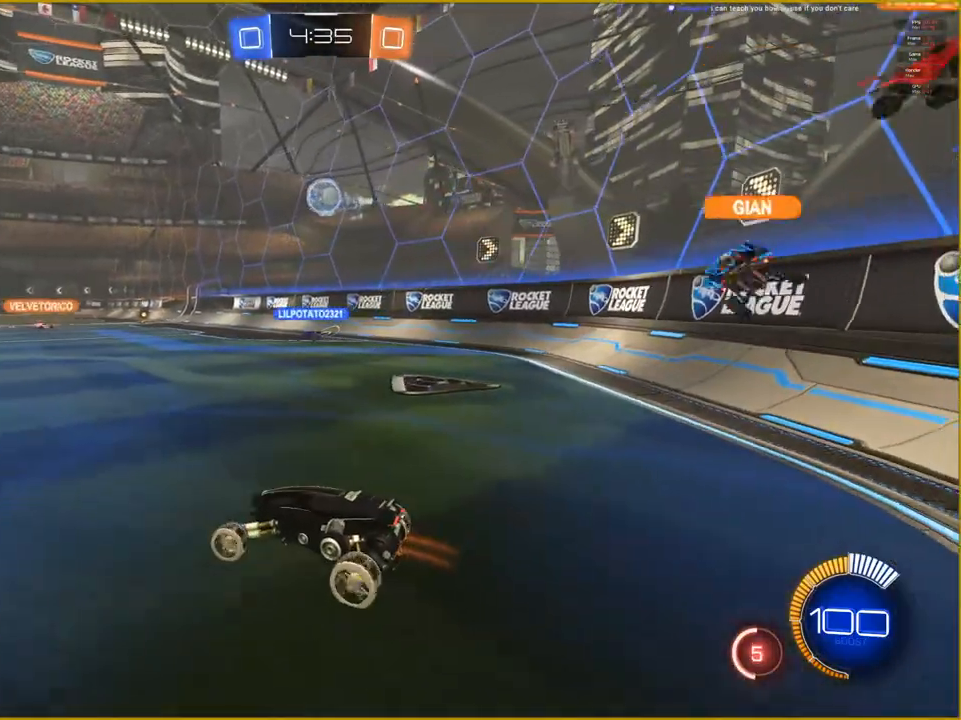
{"buttons": ["R2"], "left_stick": "right", "right_stick": "center", "events": [[50, "left_stick", "right"]]}
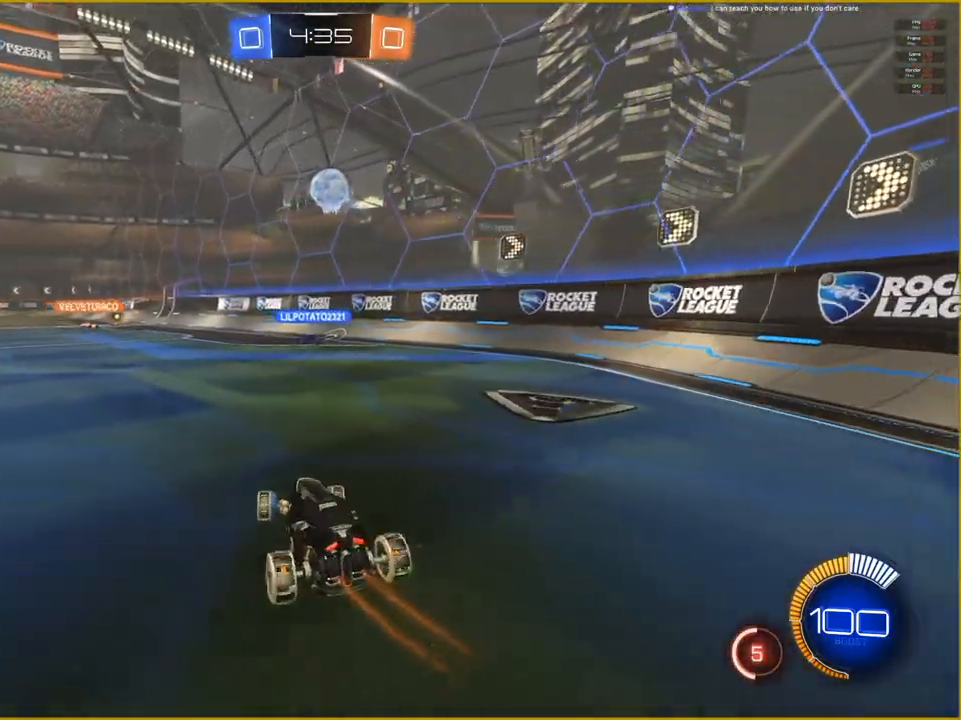
{"buttons": ["R2"], "left_stick": "right", "right_stick": "center", "events": []}